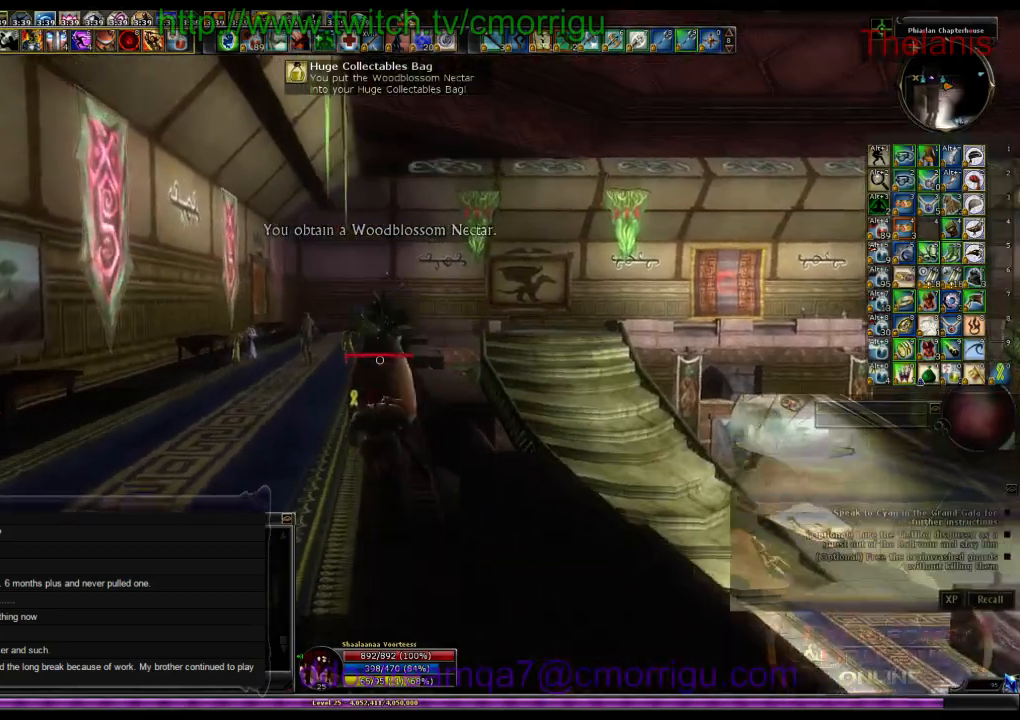
Gameplay with keyboard; each line is a JSON object with the keys held at the frame after it. "events" lists presses ("down") and releases ("up") of ".", "/", "0", "1", "2", "3", "4", "5", "6", "7", "8", "9", "a", "b", "backslash", "backspace", "c", "caps_lock", "comma", "ctrl_l", "ctrl_r", "d", "e", "equals", "escape", "f", "f1", "f10", "f11", "f12", "f2", "f3", "f4", "f5", "f6", "f7", "f8", "f9", "g", "h", "i", "j", "k", "l", "lbracket", "m", "minus", "n", "o", "p", "q", "quote", "r", "rbracket", "return", "s", "semicolon", "shift_l", "shift_r", "space", "t", "tab", "tilde", "u", "v", "w", "x", "y" and "z" between this image and that frame as [ms after this image, input, new state], when the widget could be followed in between. No other keys are recorded. Mouse input is not recorded.
{"keys": [], "events": [[300, "w", "up"]]}
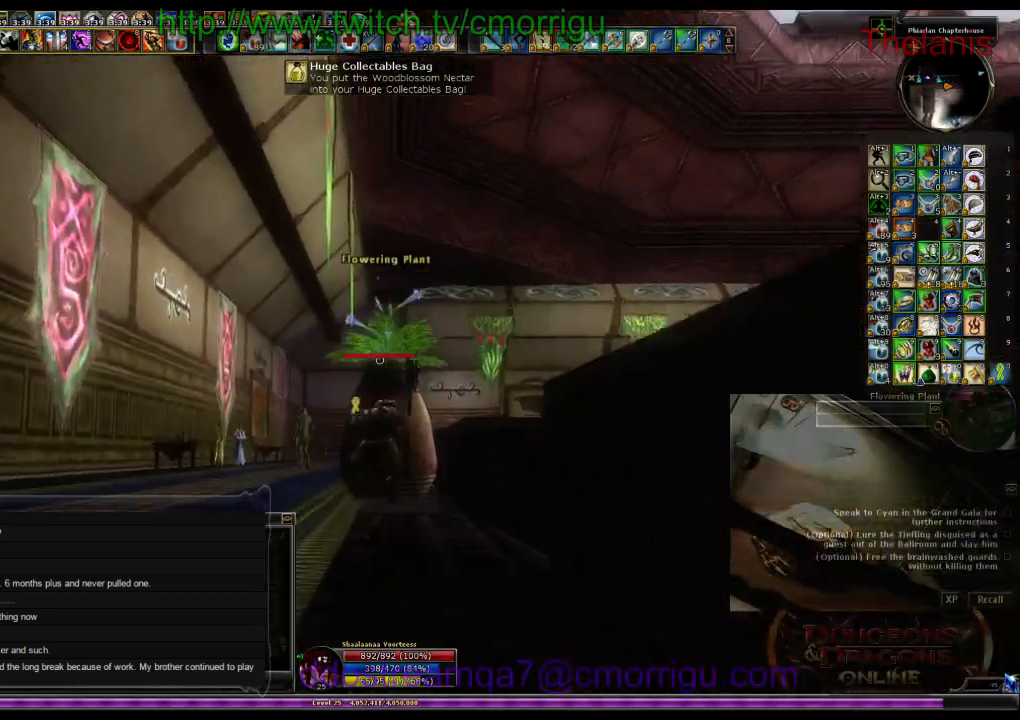
{"keys": [], "events": []}
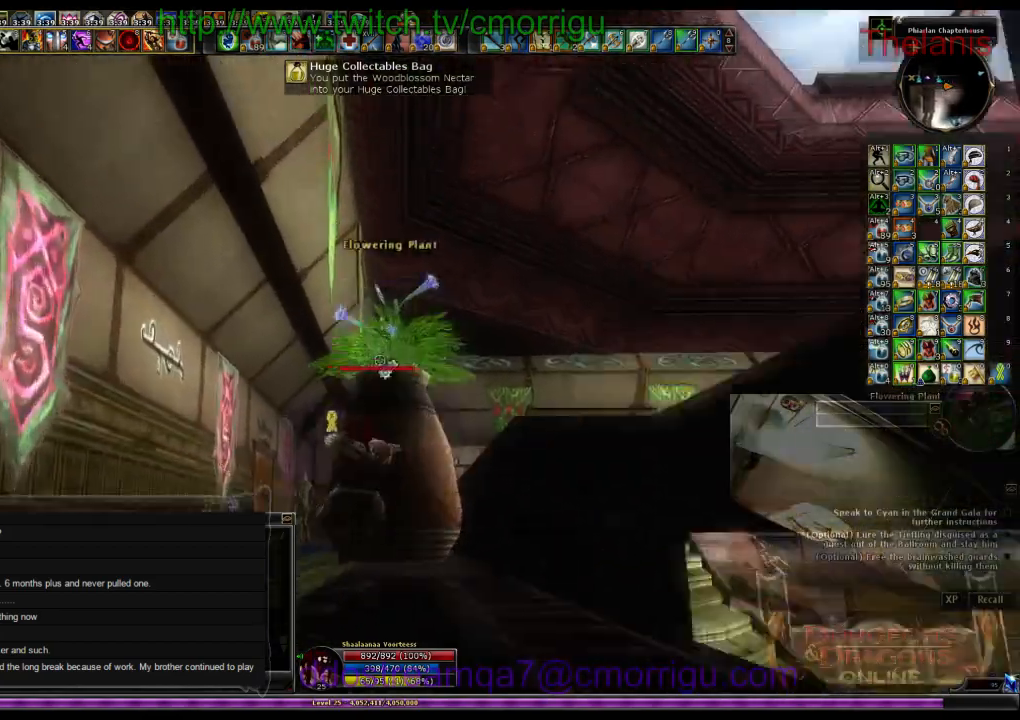
{"keys": ["a", "w"], "events": [[367, "a", "down"], [367, "w", "down"]]}
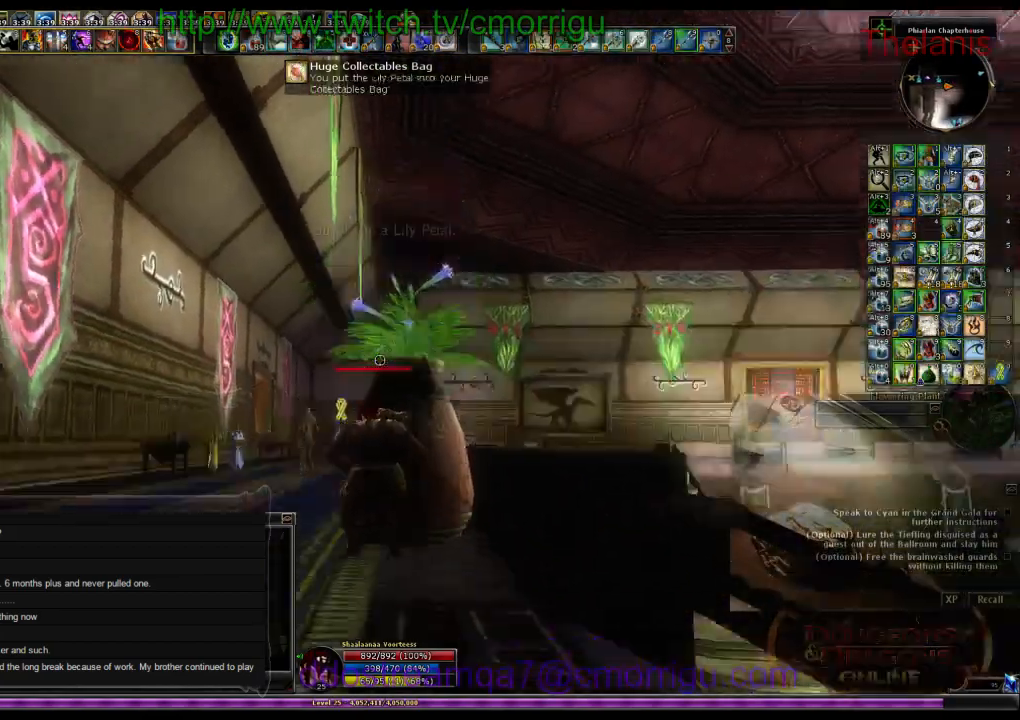
{"keys": ["w"], "events": [[200, "a", "up"]]}
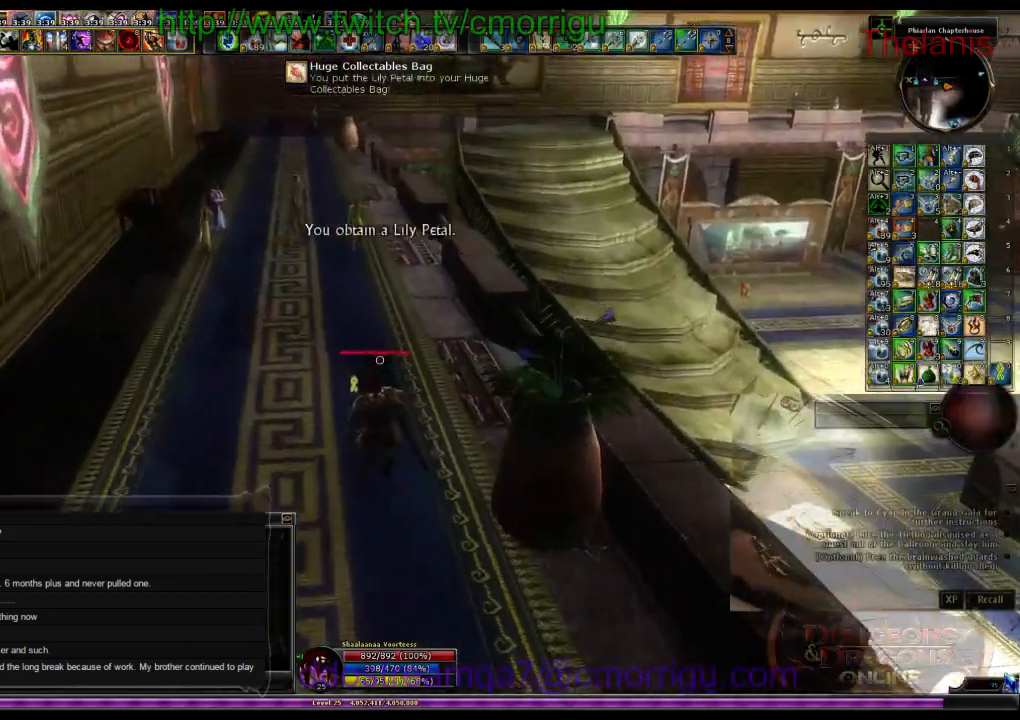
{"keys": ["w"], "events": []}
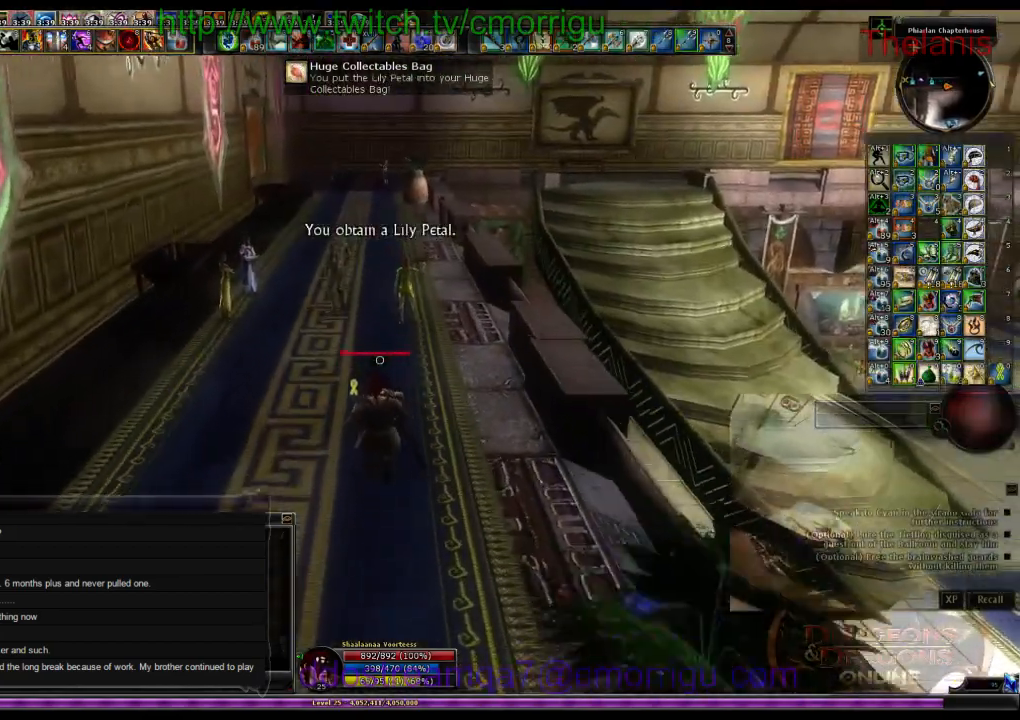
{"keys": ["space", "w"], "events": [[467, "space", "down"]]}
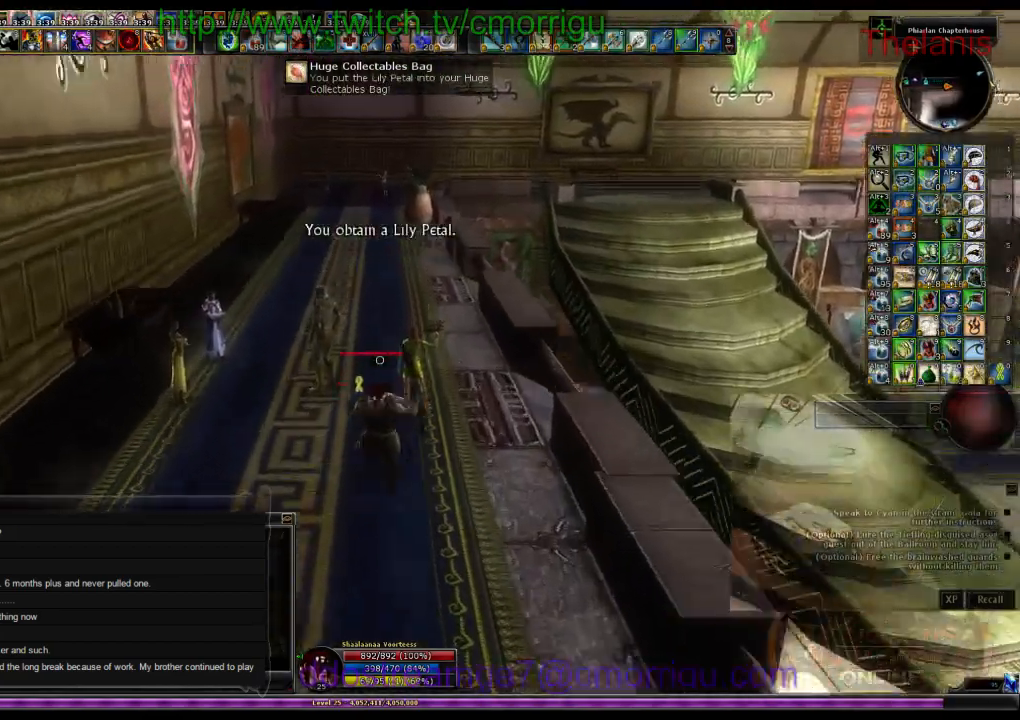
{"keys": ["w"], "events": [[134, "space", "up"]]}
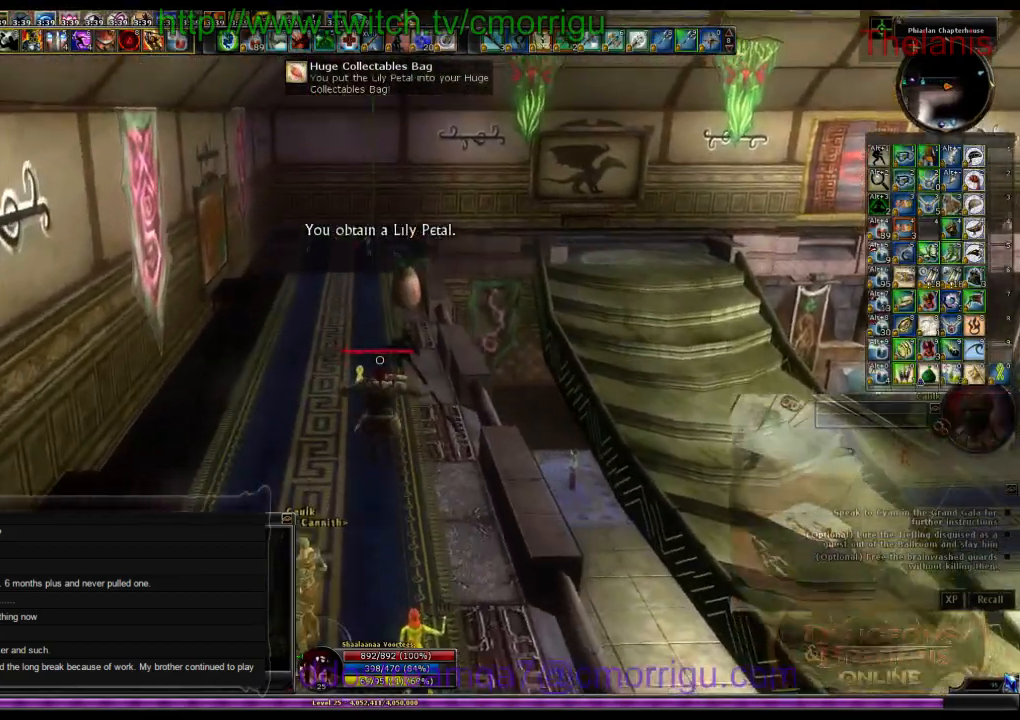
{"keys": ["w"], "events": []}
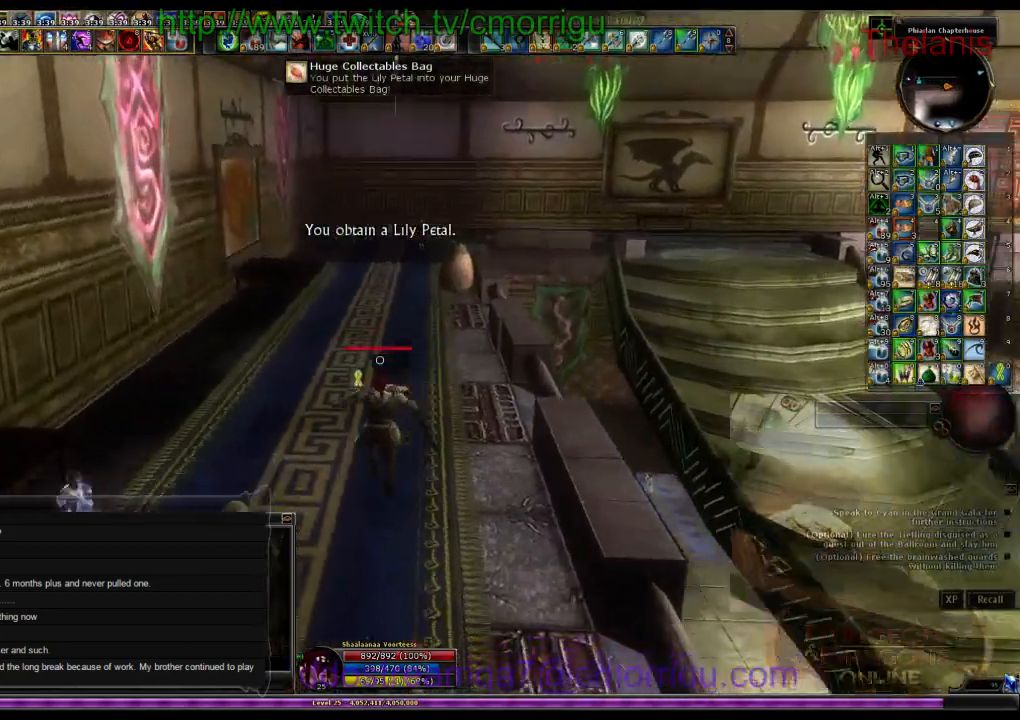
{"keys": ["w"], "events": []}
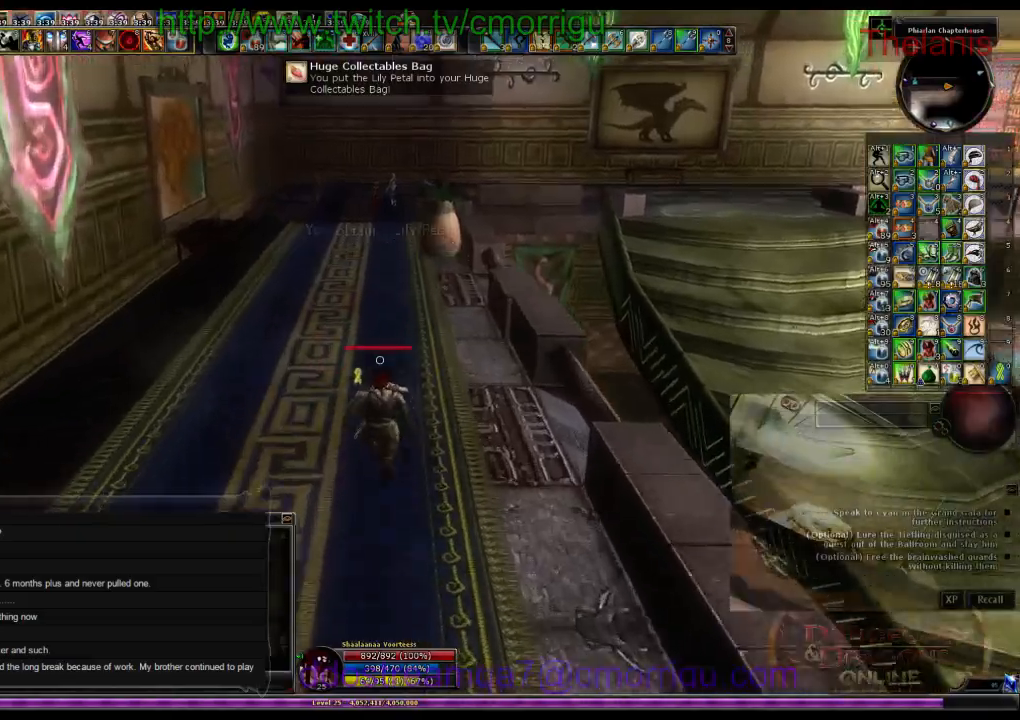
{"keys": ["w"], "events": []}
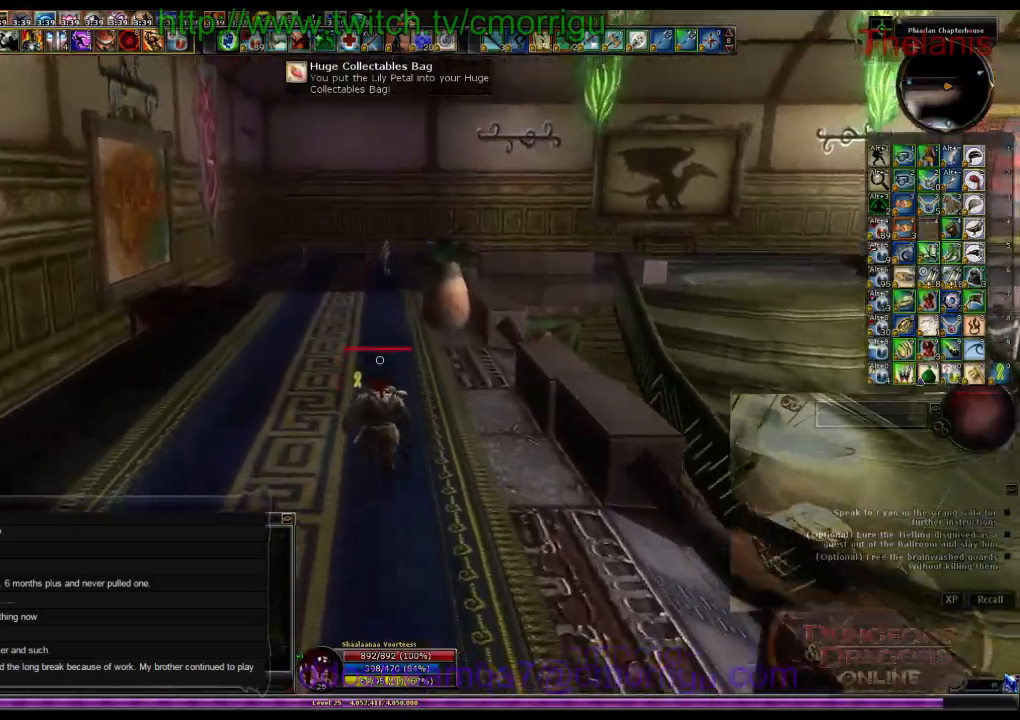
{"keys": ["w"], "events": []}
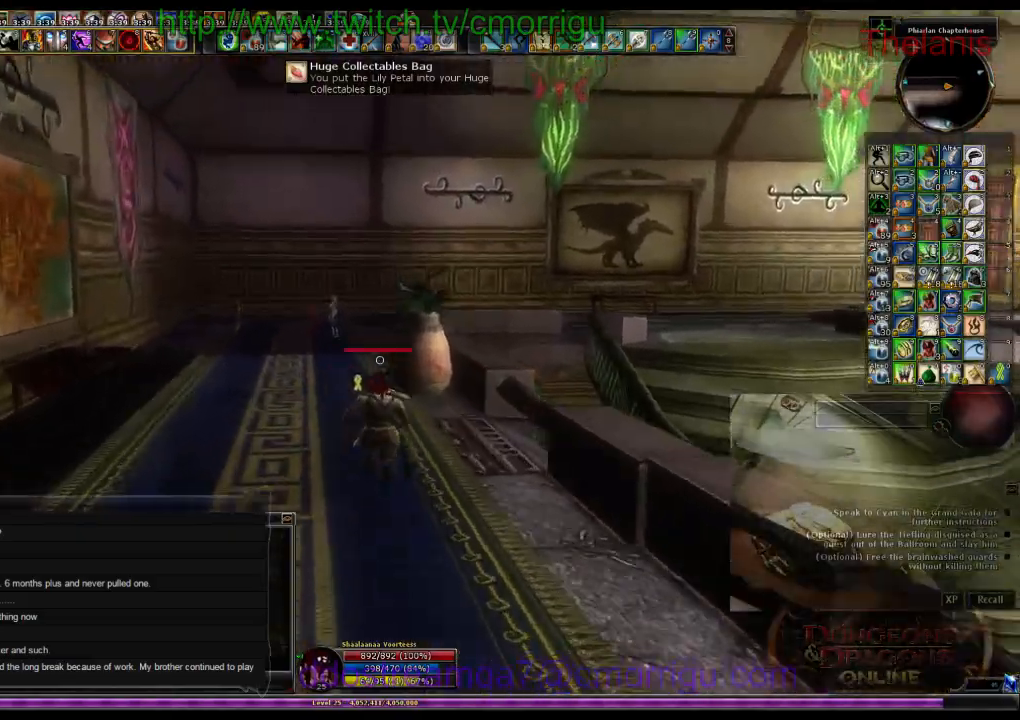
{"keys": ["w"], "events": []}
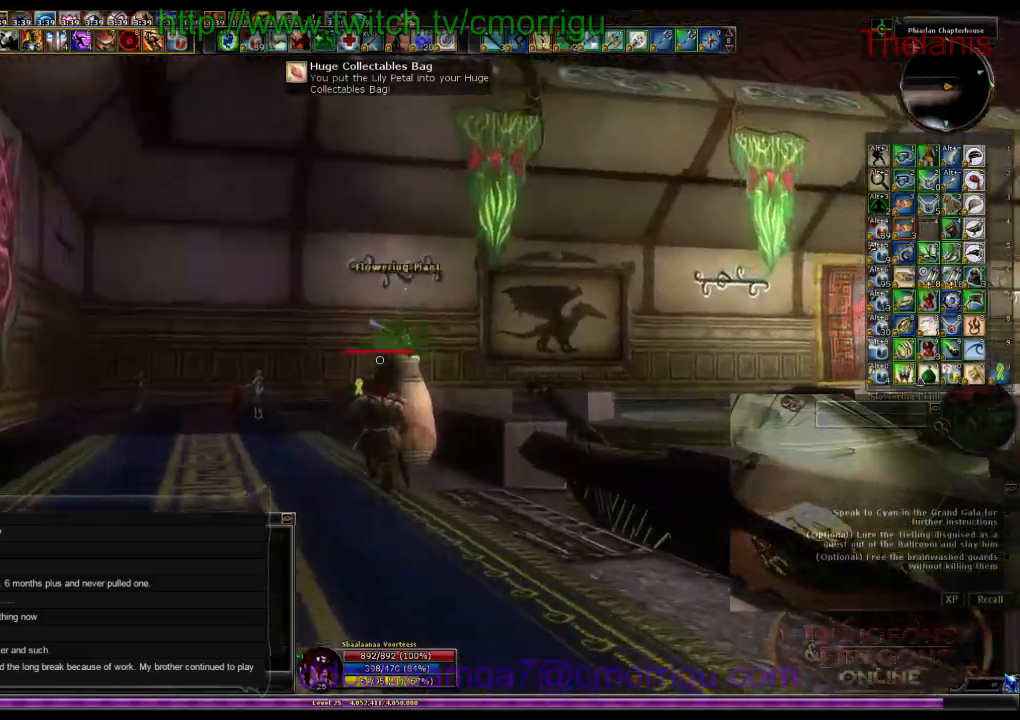
{"keys": [], "events": [[67, "w", "up"]]}
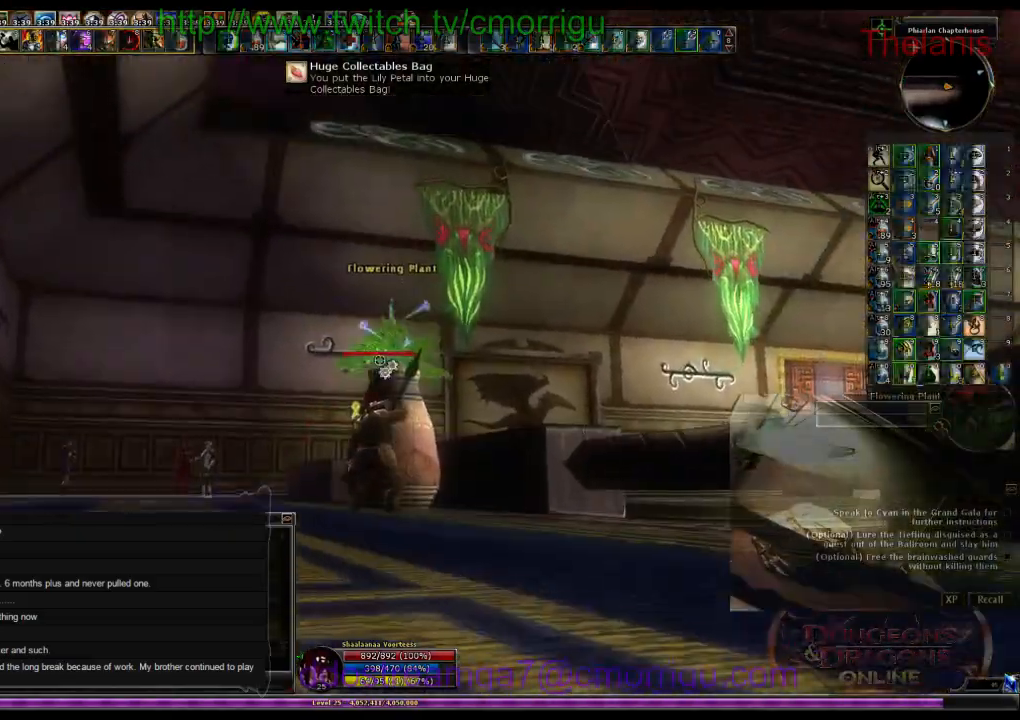
{"keys": ["space", "w"], "events": [[134, "w", "down"], [267, "space", "down"]]}
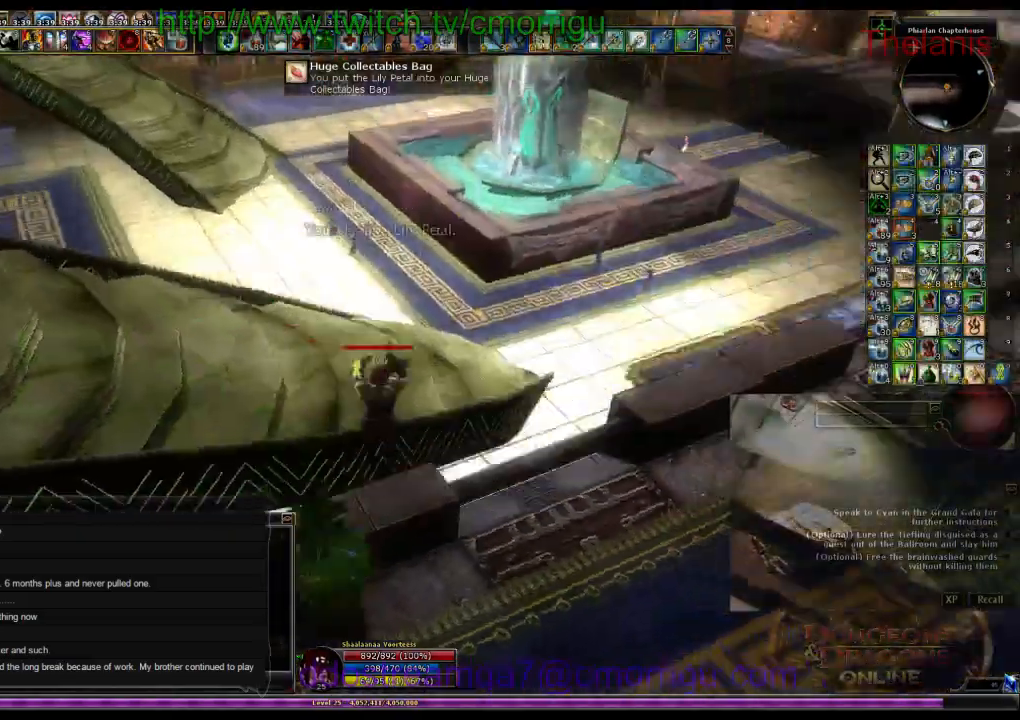
{"keys": ["w"], "events": [[34, "space", "up"]]}